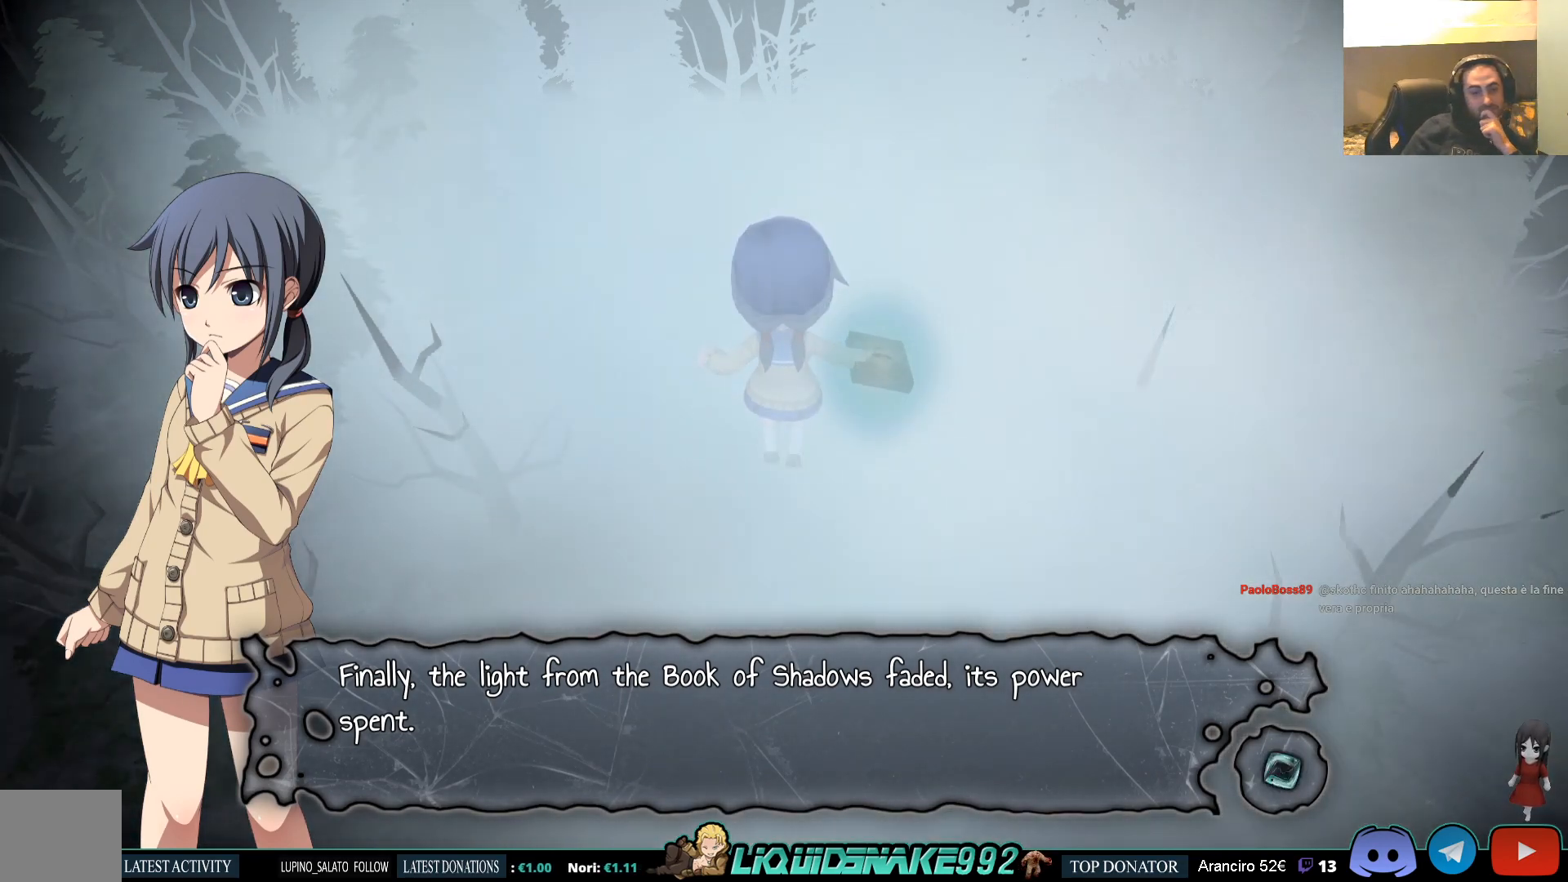
Gameplay with a controller (PlayStation layout); each line is a JSON object with the inputs held at the frame after it. "events" lists button and stick changes between this image and that frame as [ms after this image, input, new state], when the widget could be followed in between.
{"buttons": [], "left_stick": "center", "right_stick": "center", "events": [[117, "CROSS", "down"], [267, "CROSS", "up"]]}
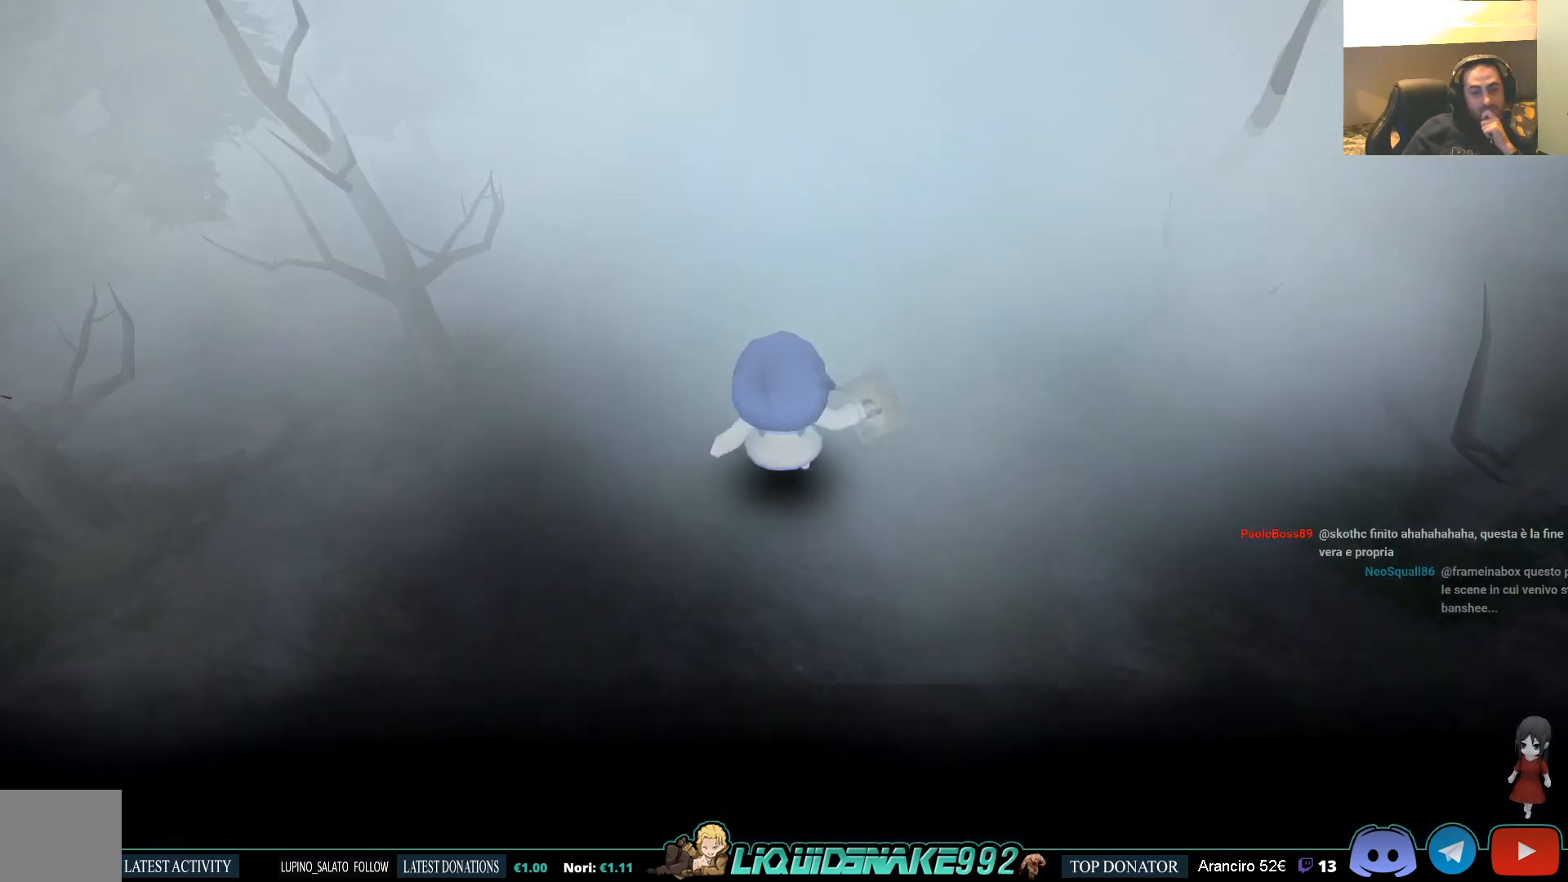
{"buttons": [], "left_stick": "center", "right_stick": "center", "events": []}
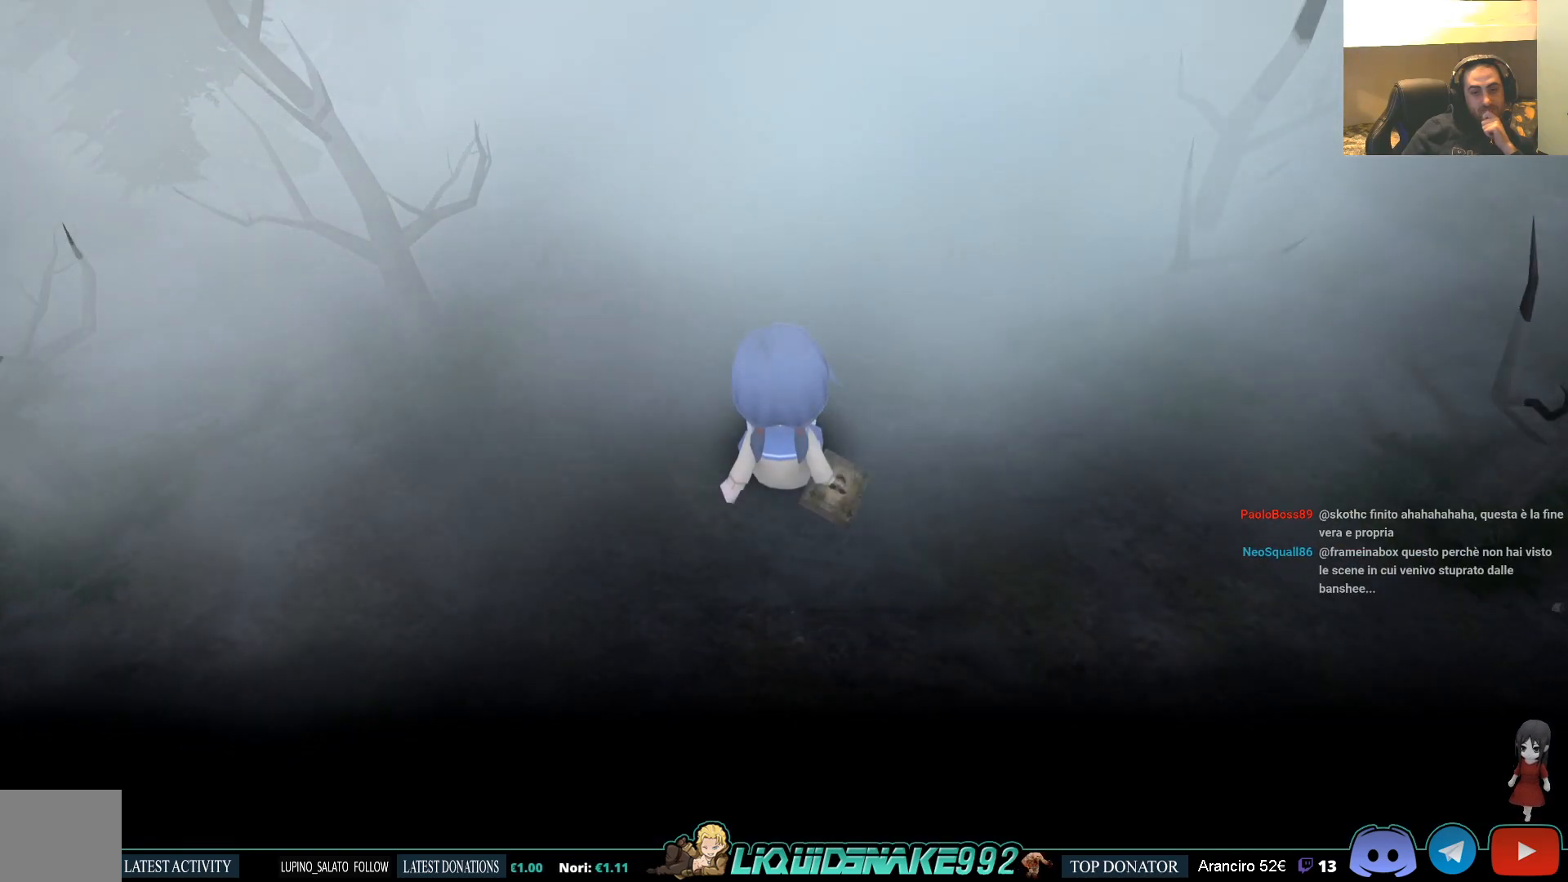
{"buttons": [], "left_stick": "center", "right_stick": "center", "events": []}
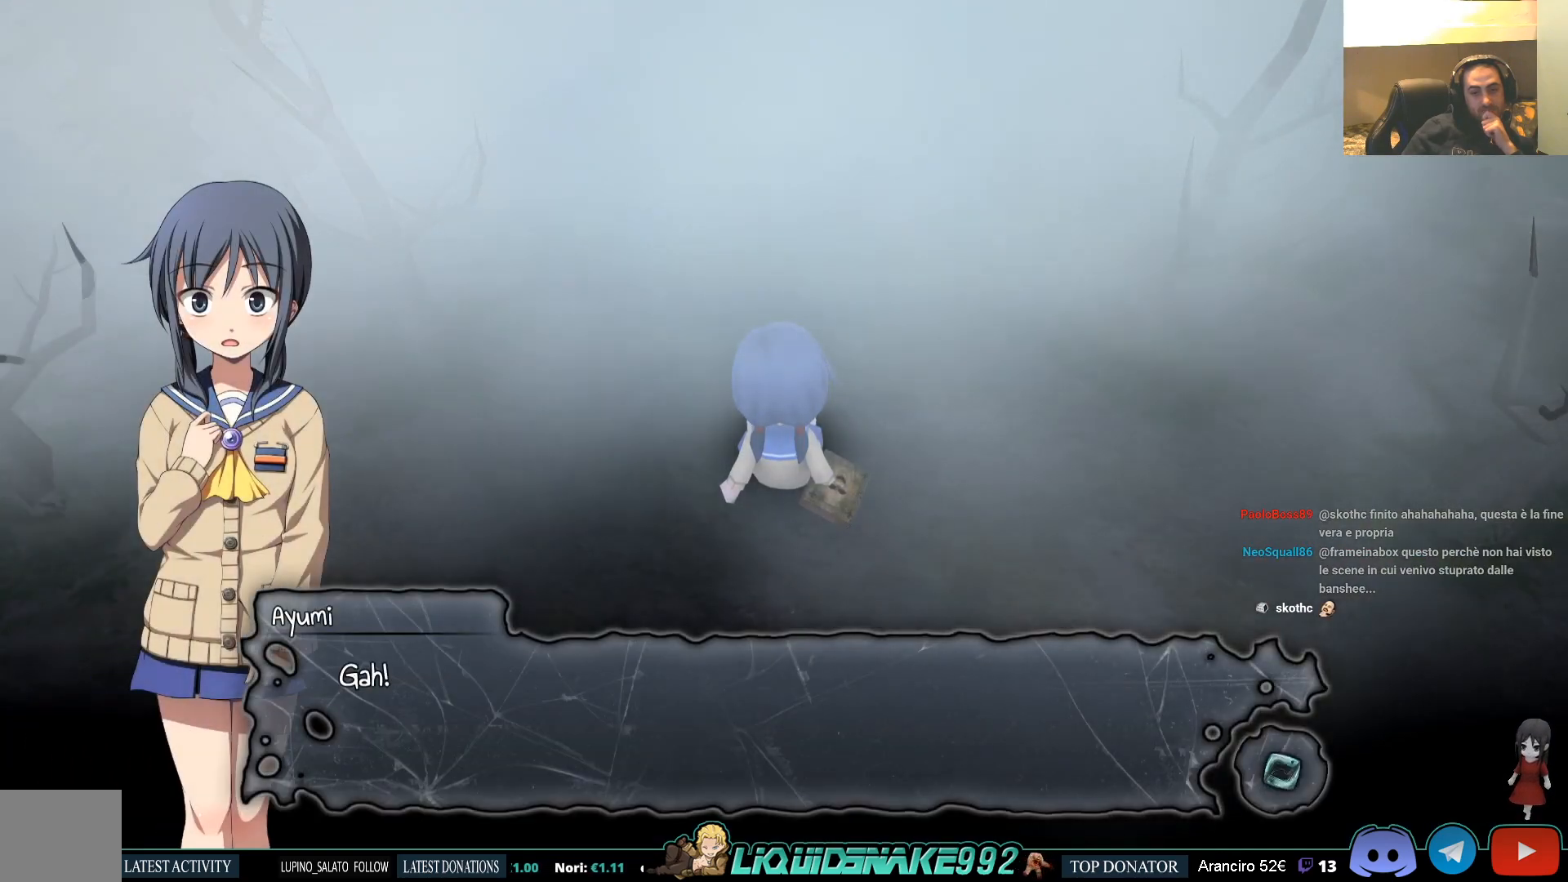
{"buttons": [], "left_stick": "center", "right_stick": "center", "events": [[183, "CROSS", "down"], [283, "CROSS", "up"]]}
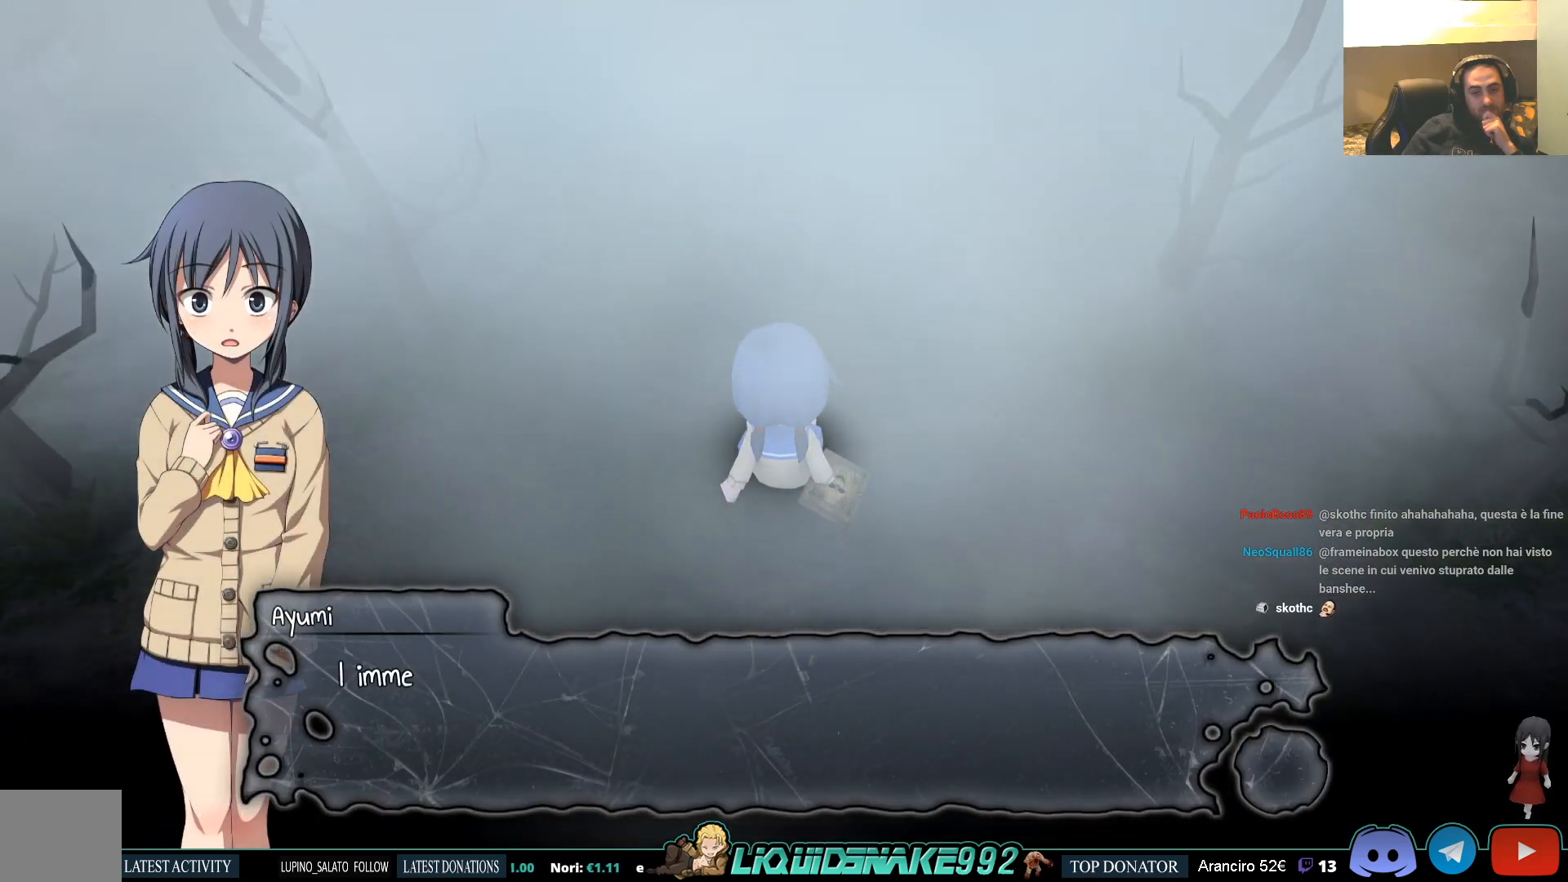
{"buttons": [], "left_stick": "center", "right_stick": "center", "events": [[267, "CROSS", "down"], [383, "CROSS", "up"]]}
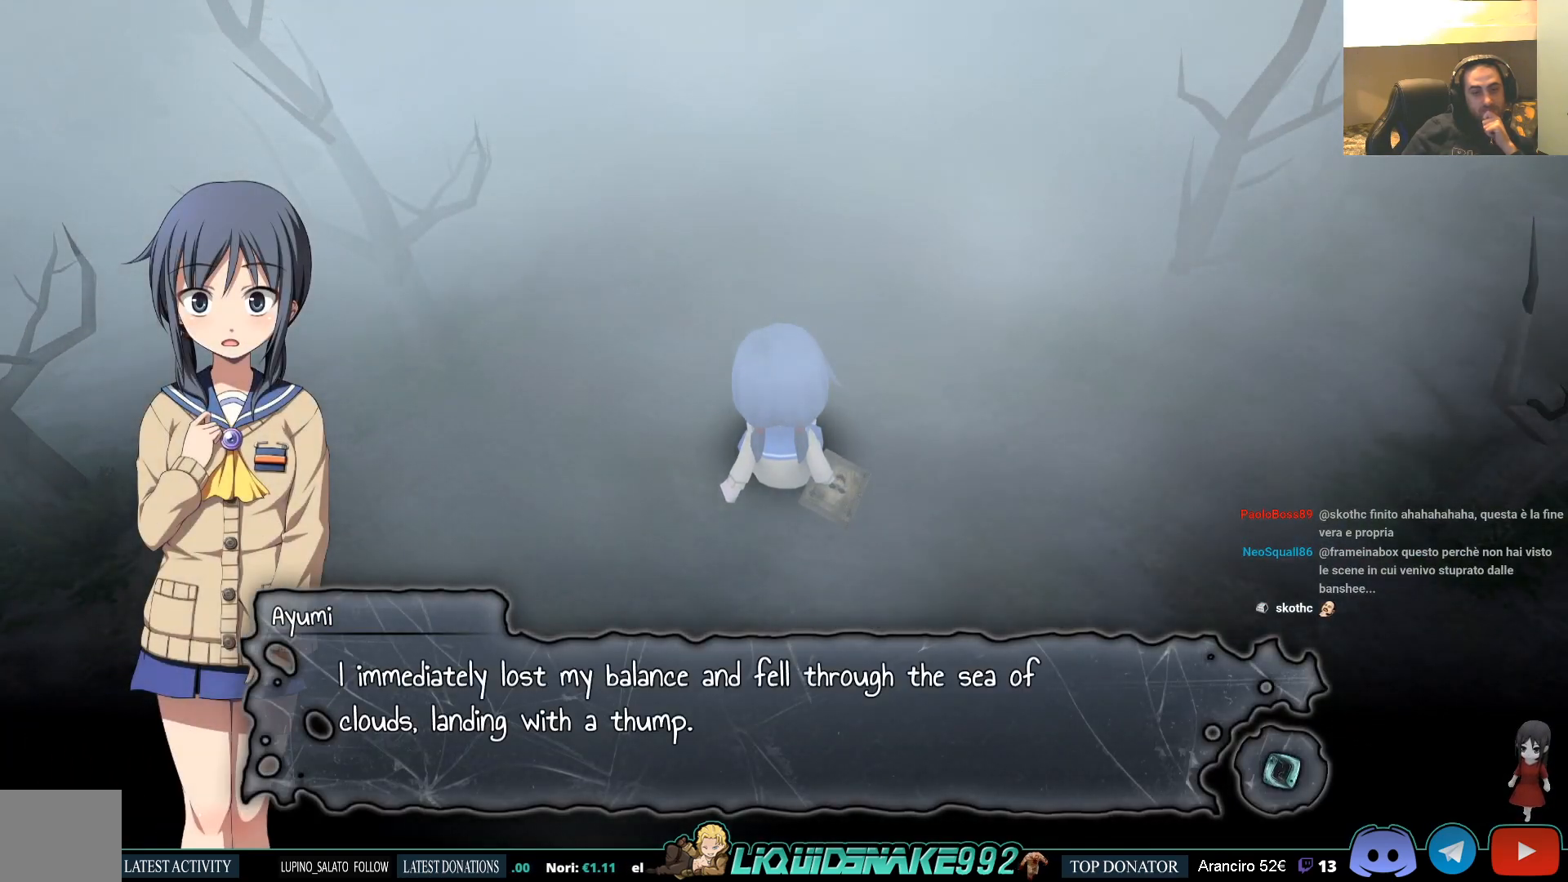
{"buttons": [], "left_stick": "center", "right_stick": "center", "events": []}
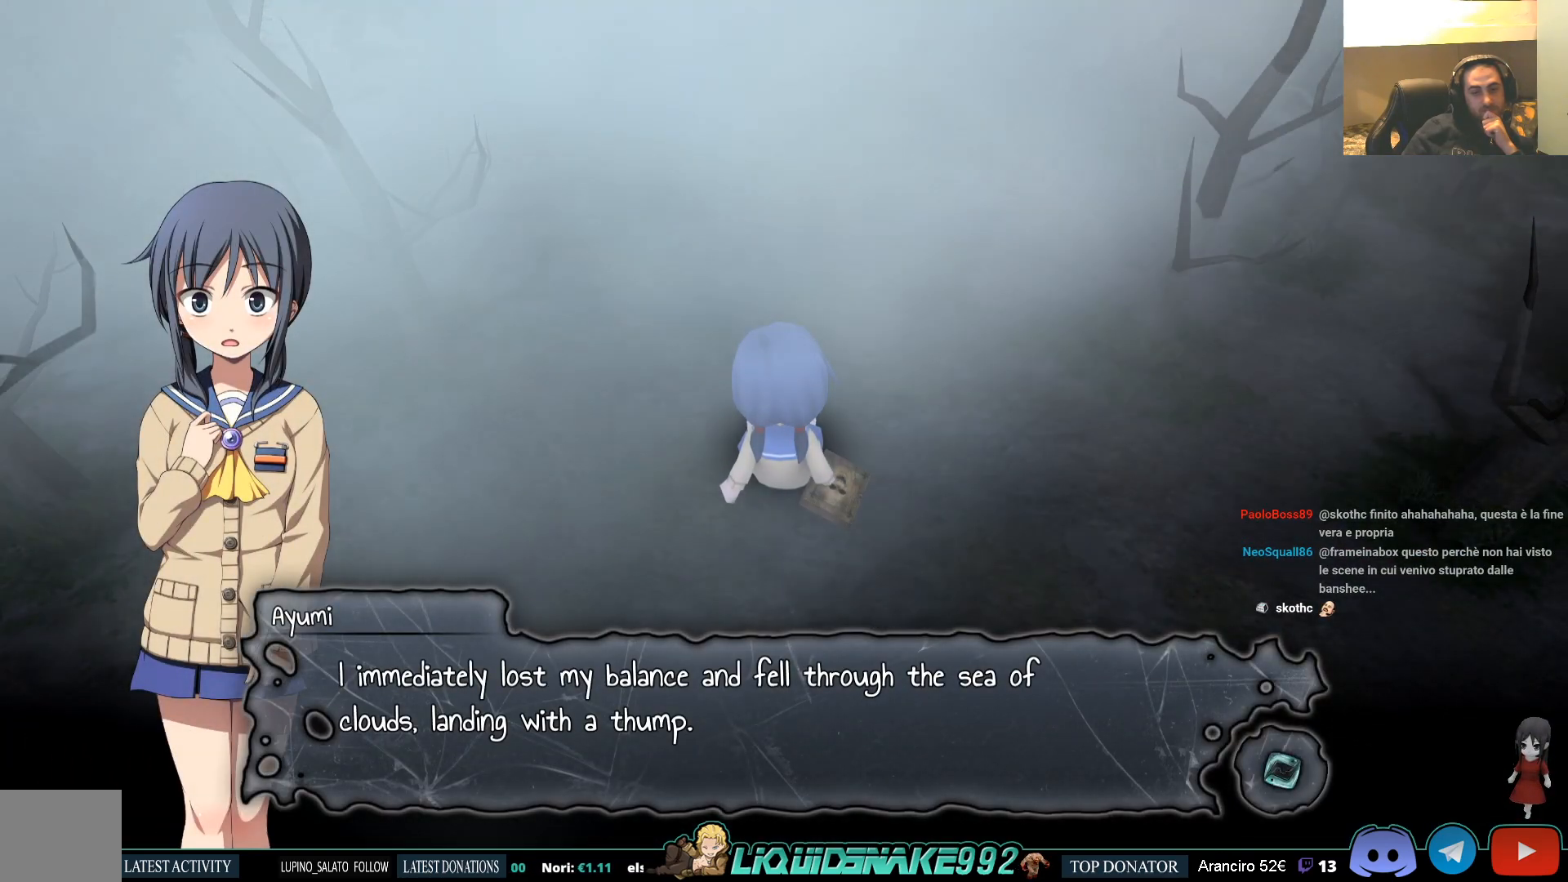
{"buttons": [], "left_stick": "center", "right_stick": "center", "events": []}
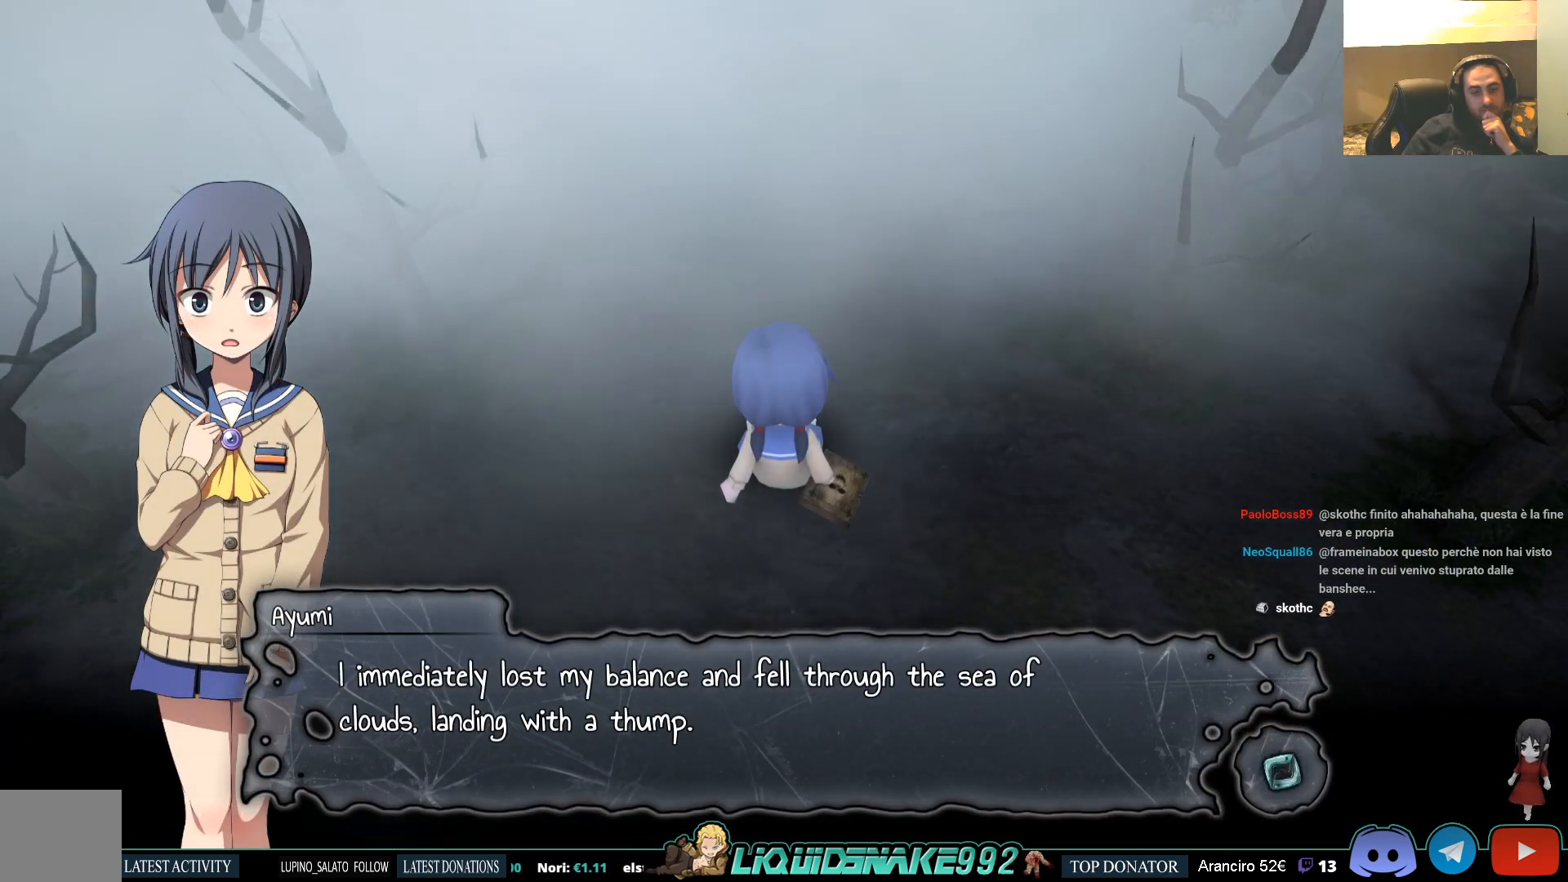
{"buttons": [], "left_stick": "center", "right_stick": "center", "events": []}
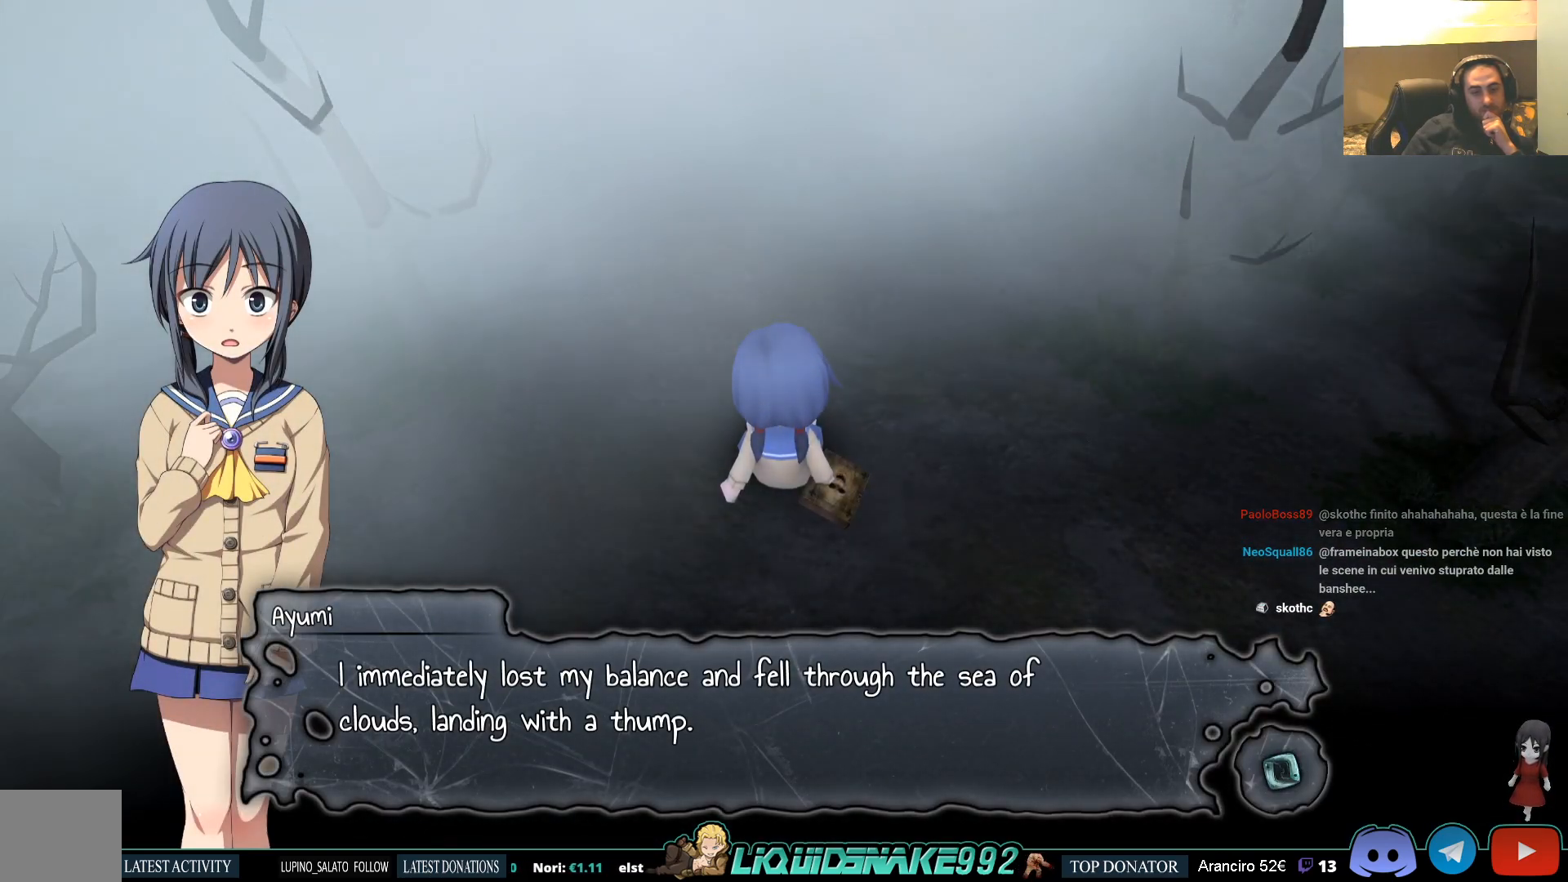
{"buttons": [], "left_stick": "center", "right_stick": "center", "events": []}
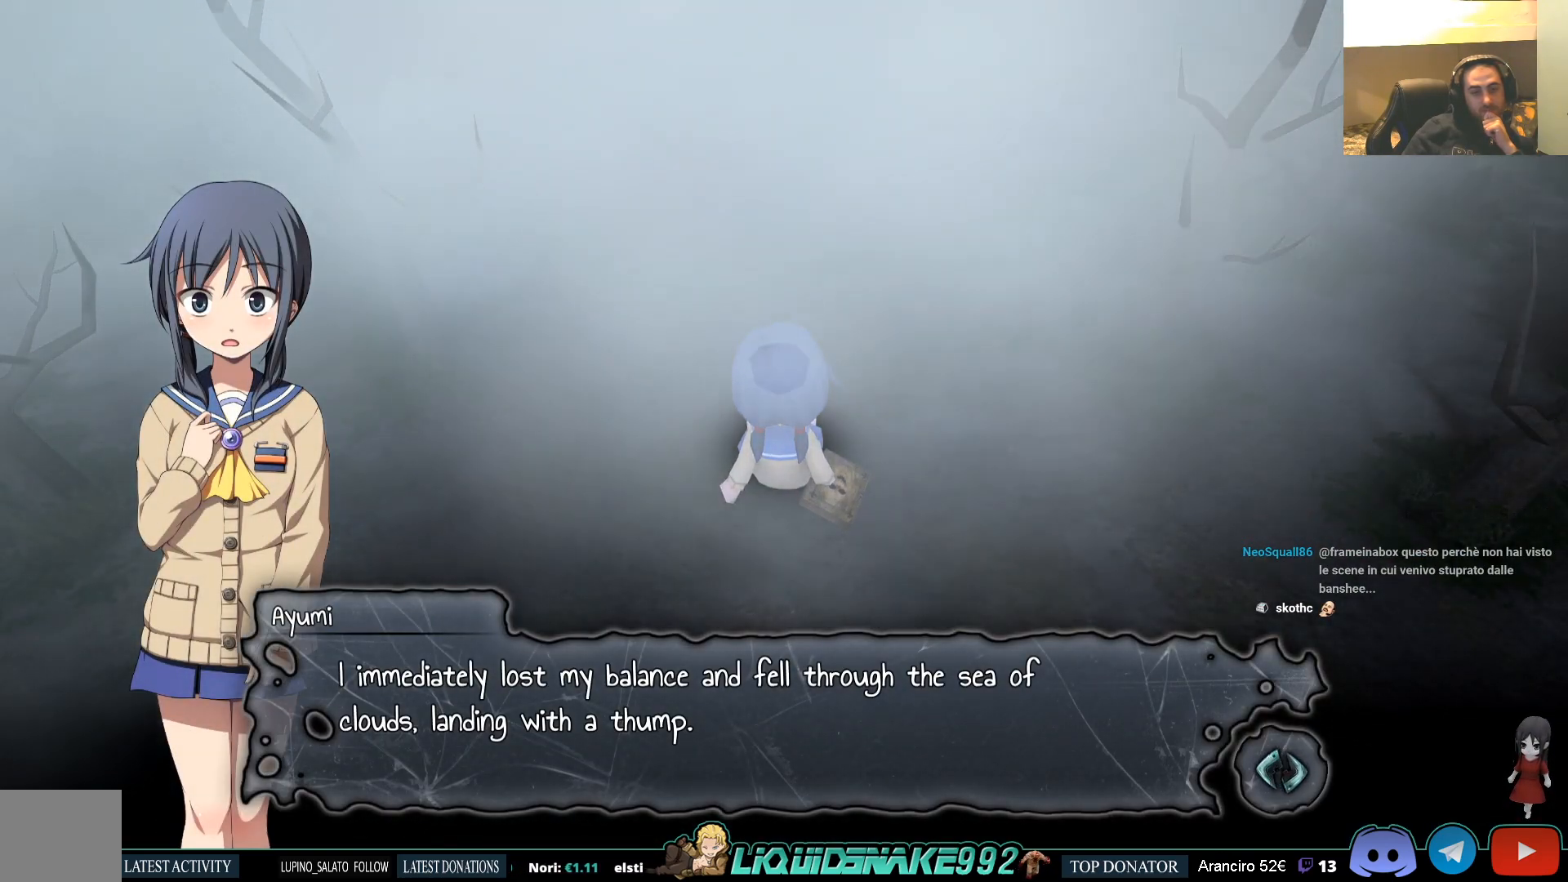
{"buttons": [], "left_stick": "center", "right_stick": "center", "events": []}
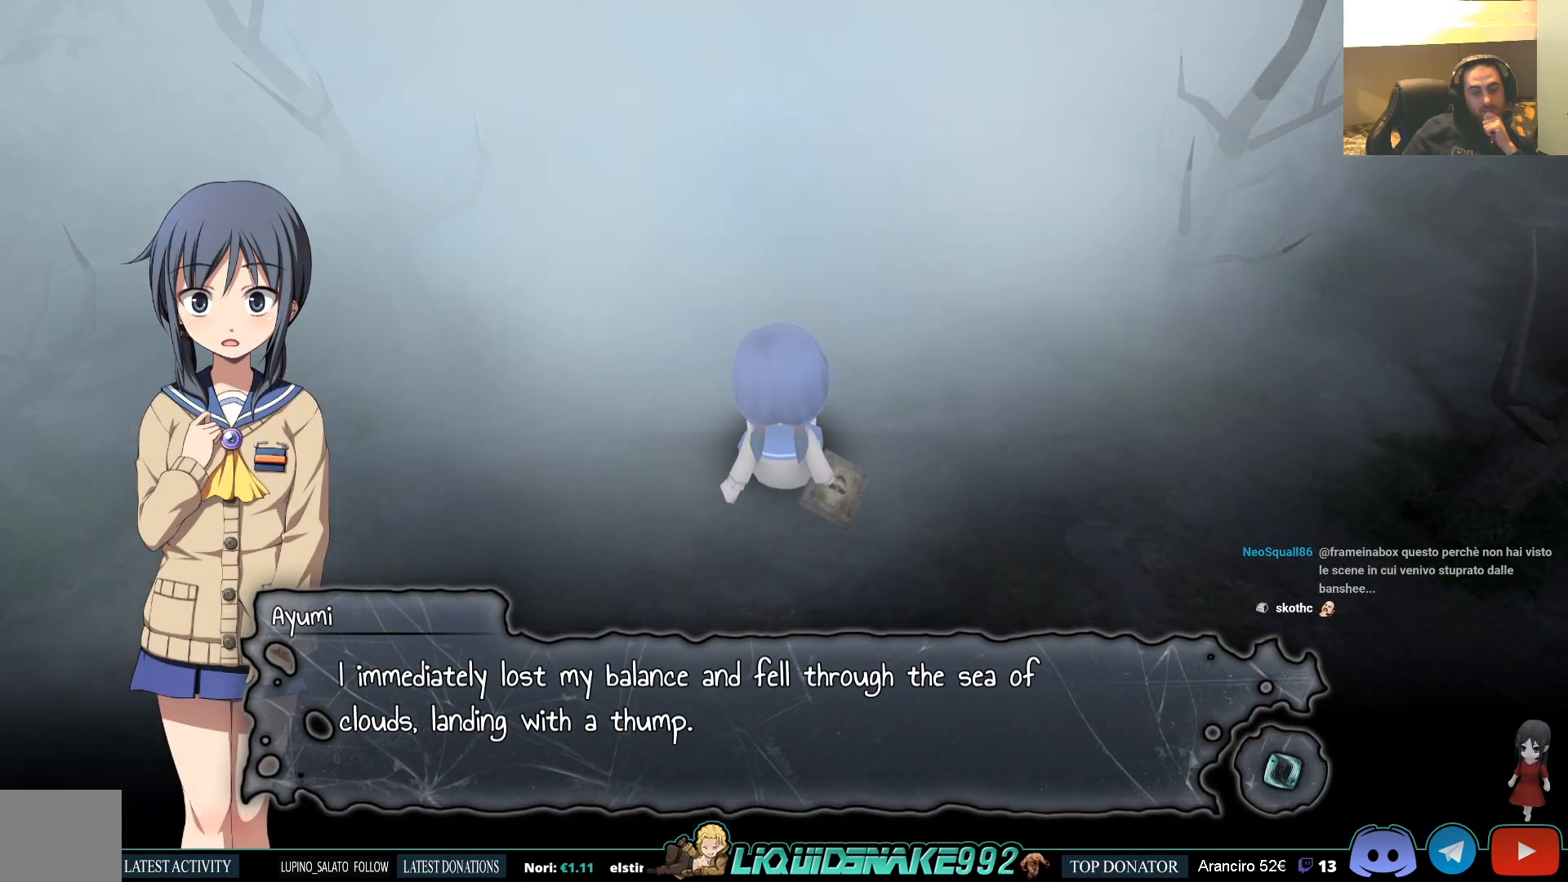
{"buttons": [], "left_stick": "center", "right_stick": "center", "events": []}
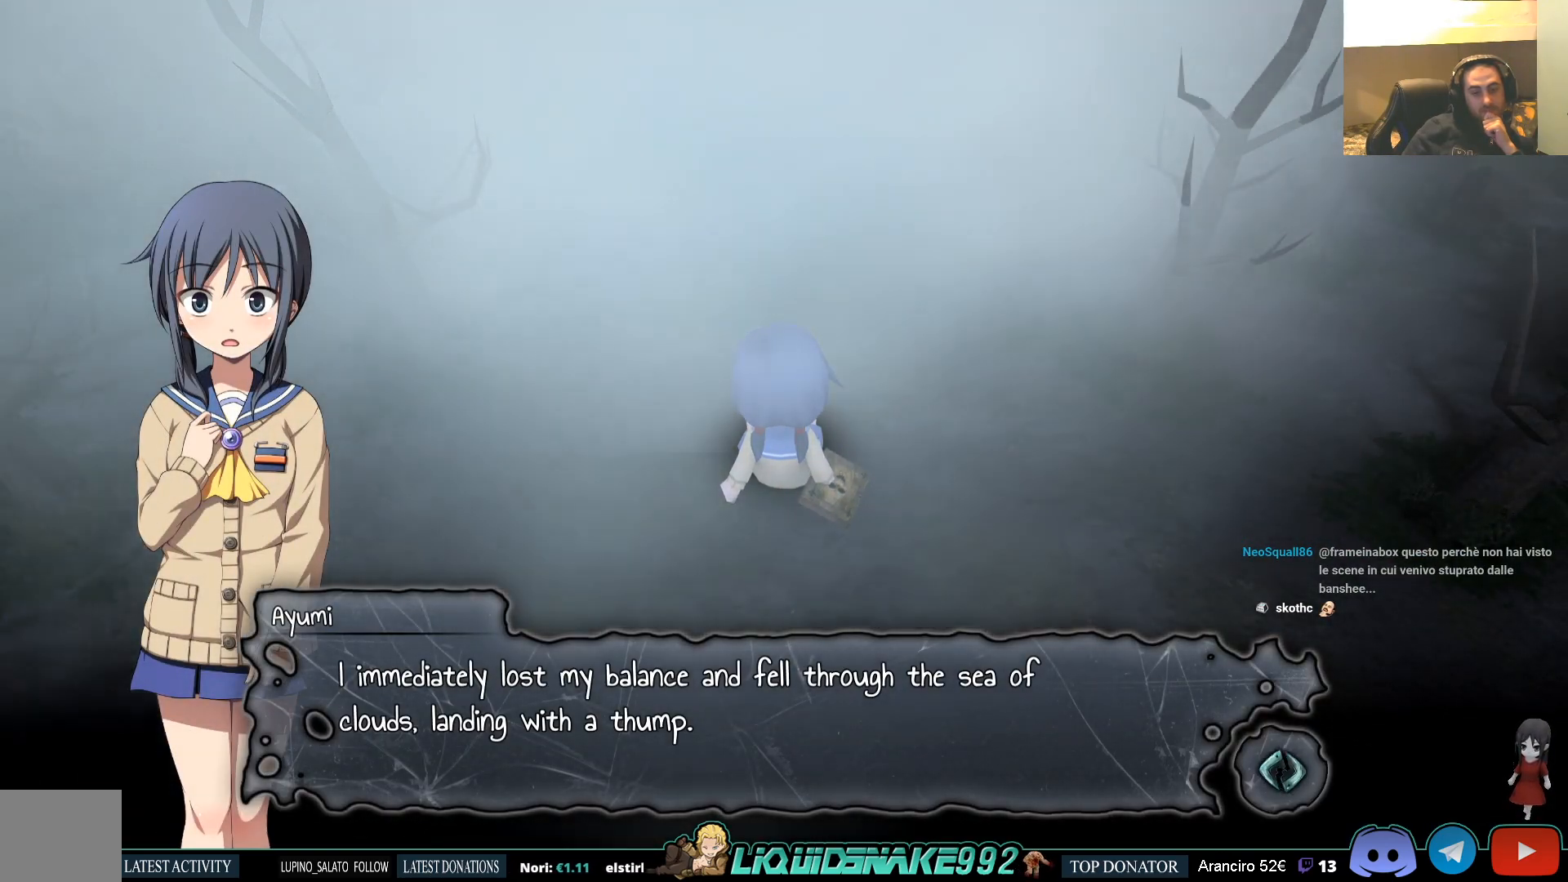
{"buttons": [], "left_stick": "center", "right_stick": "center", "events": []}
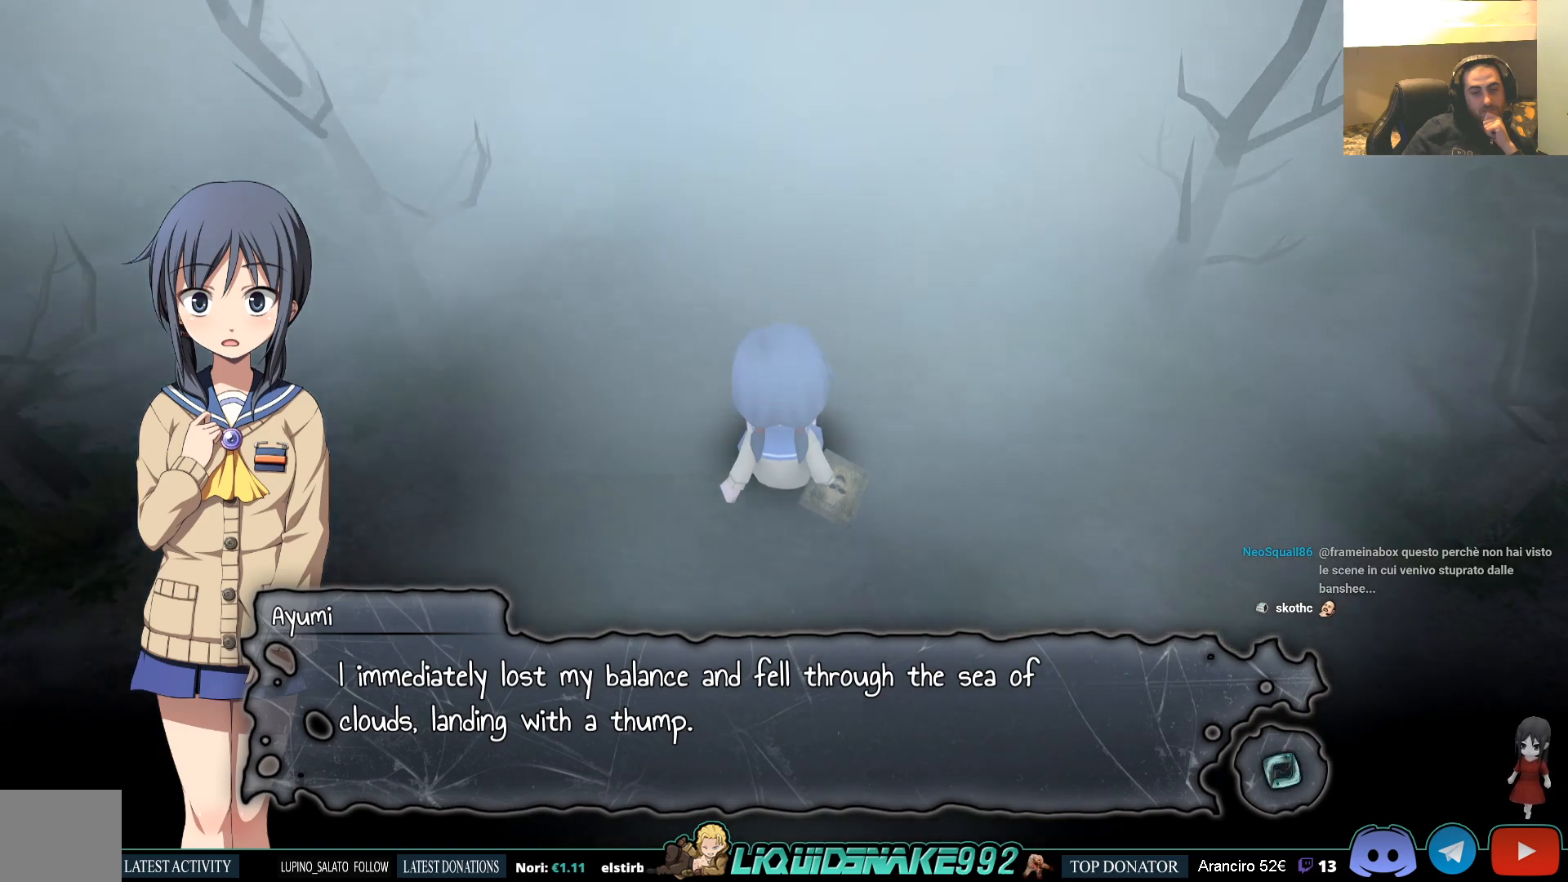
{"buttons": [], "left_stick": "center", "right_stick": "center", "events": []}
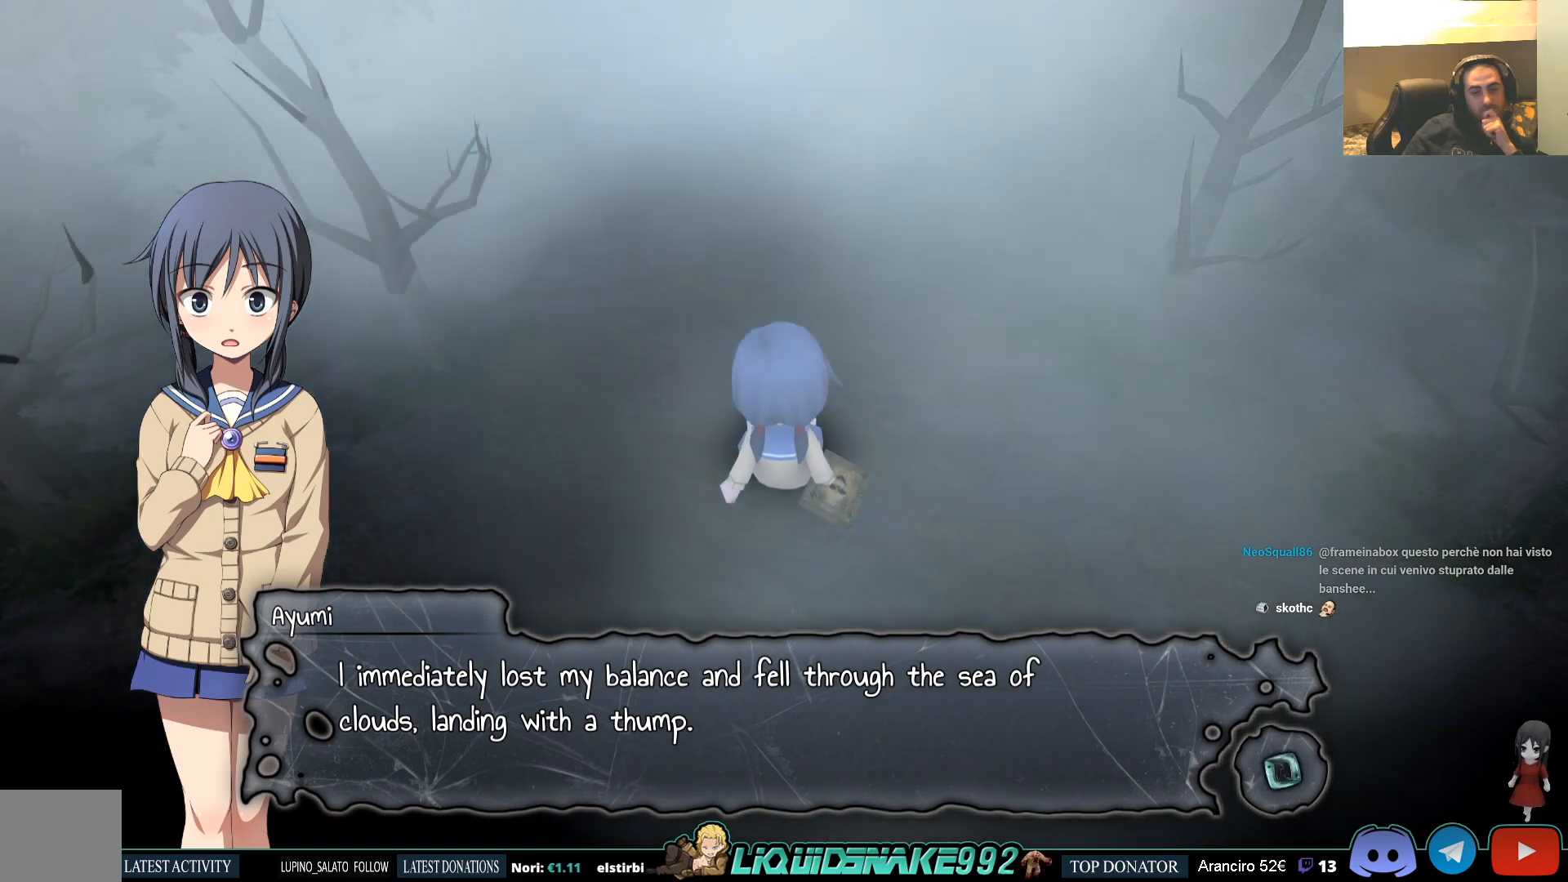
{"buttons": [], "left_stick": "center", "right_stick": "center", "events": []}
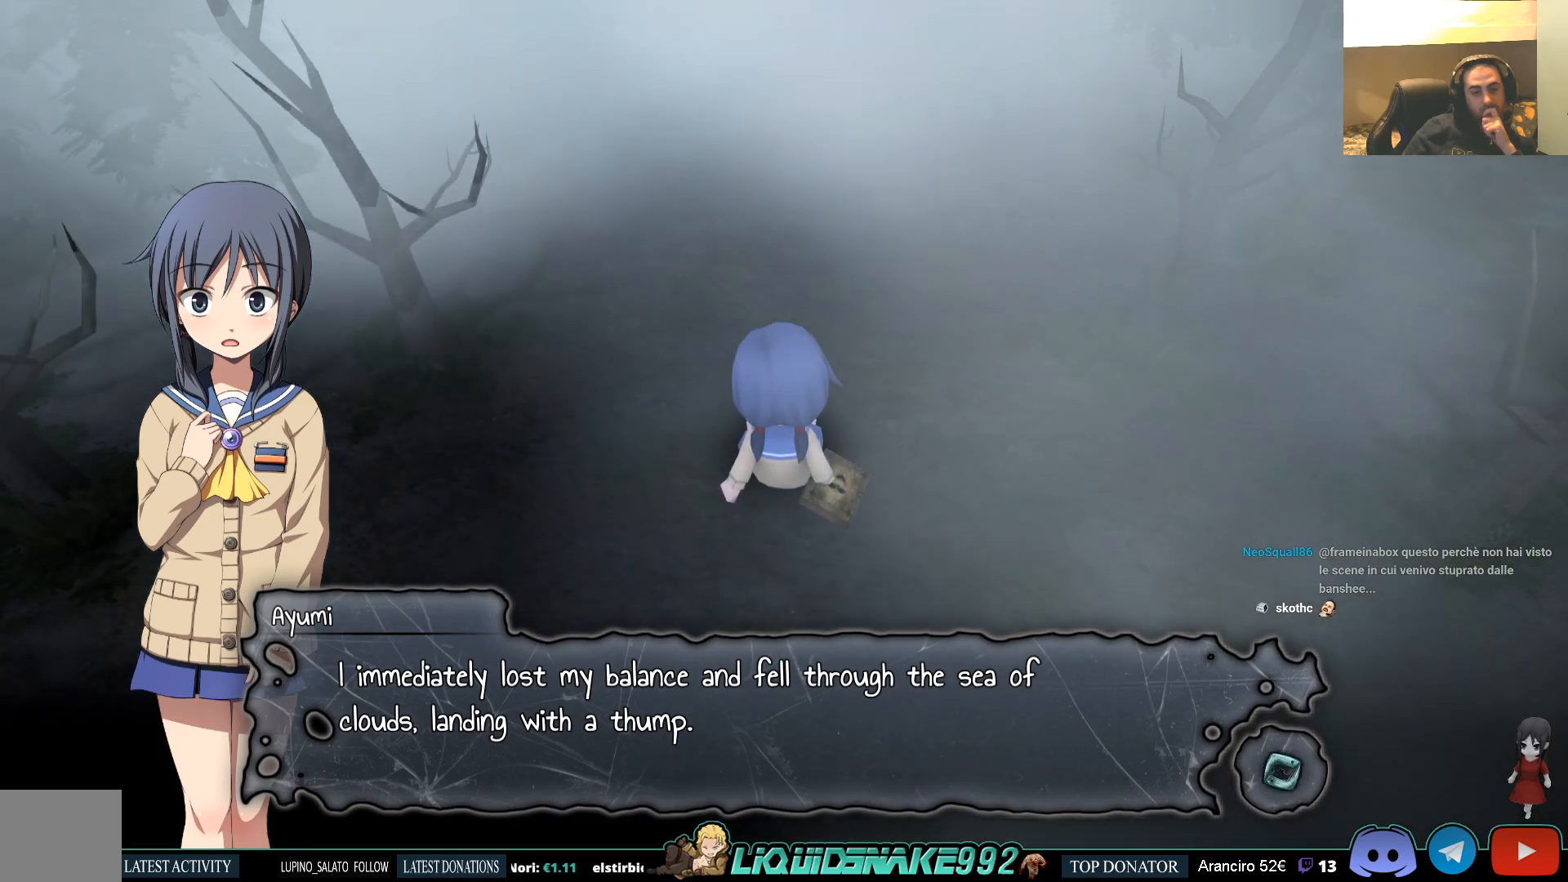
{"buttons": [], "left_stick": "center", "right_stick": "center", "events": [[233, "CROSS", "down"], [383, "CROSS", "up"]]}